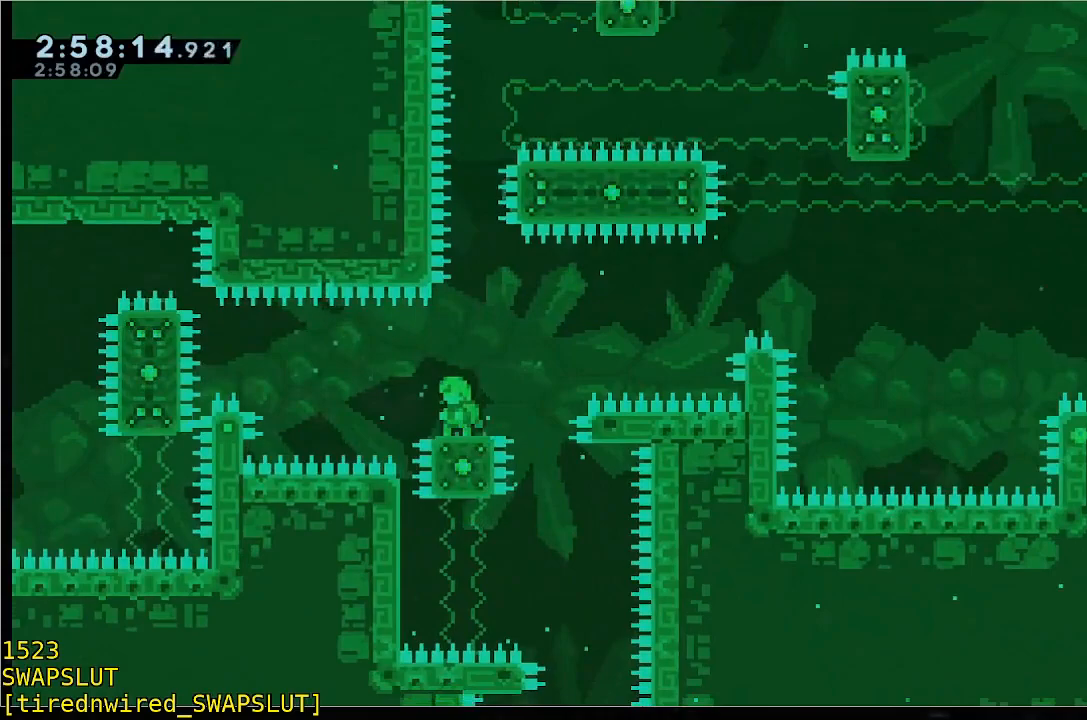
Gameplay with a controller (Xbox layout); each line is a JSON object with the inputs held at the frame after it (dt_ms = milliseconds from this image to that frame). "events" lists button and stick changes between this image and that frame as [ms after this image, input, new state], when the widget could be followed in between. Not read: A B DPAD_DOWN DPAD_LEFT DPAD_RIGHT DPAD_UP L2 L3 R2 R3 SELECT START right_stick.
{"dt_ms": 500, "buttons": [], "left_stick": "center", "events": []}
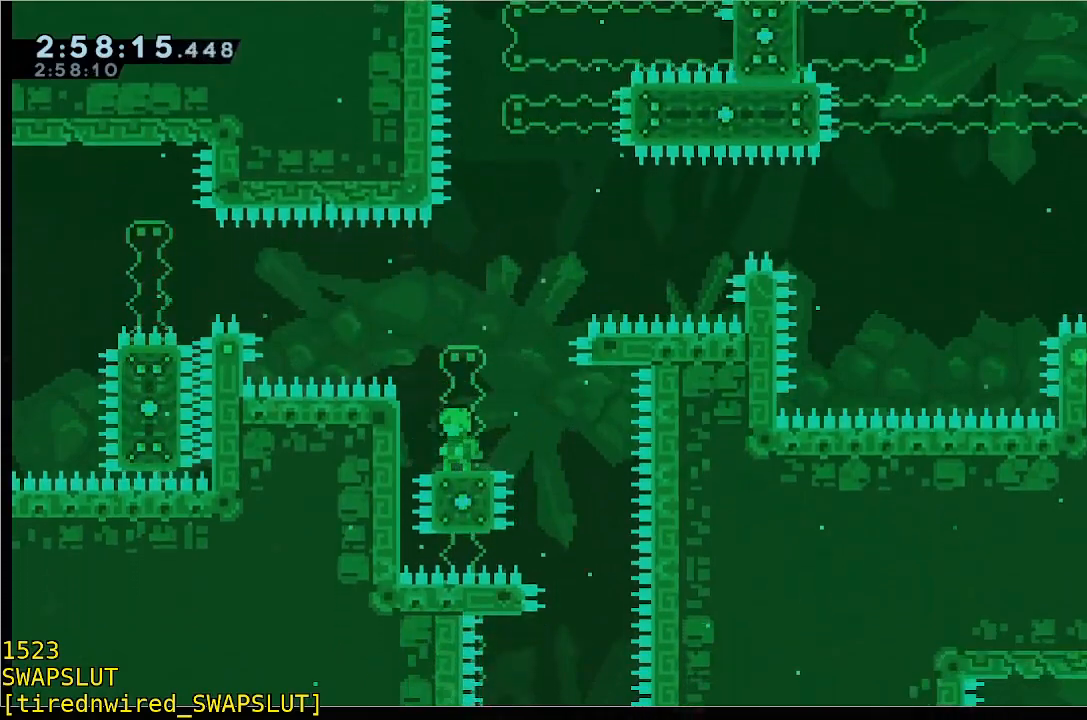
{"dt_ms": 500, "buttons": [], "left_stick": "right", "events": [[217, "left_stick", "right"]]}
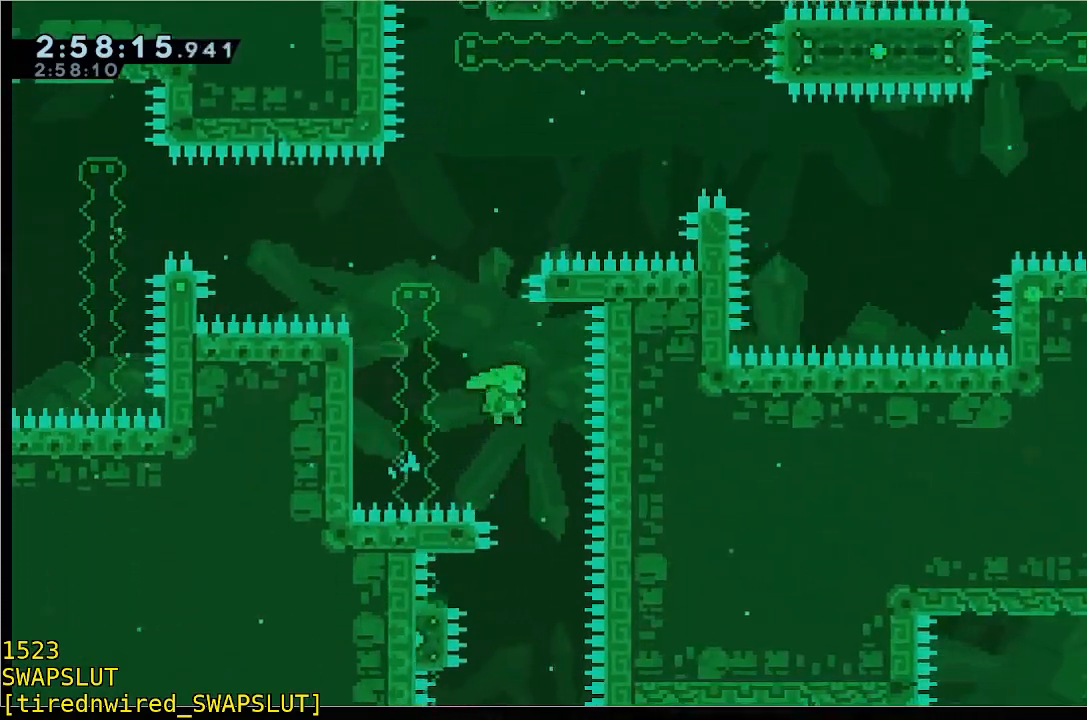
{"dt_ms": 500, "buttons": [], "left_stick": "center", "events": [[83, "left_stick", "center"]]}
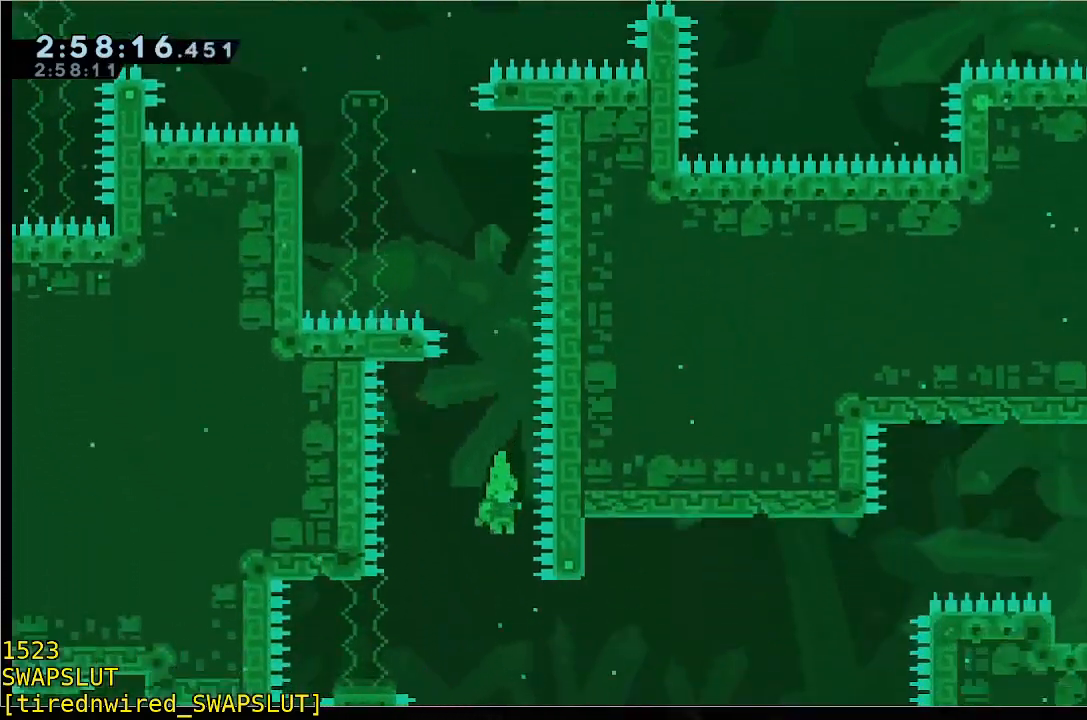
{"dt_ms": 500, "buttons": [], "left_stick": "center", "events": []}
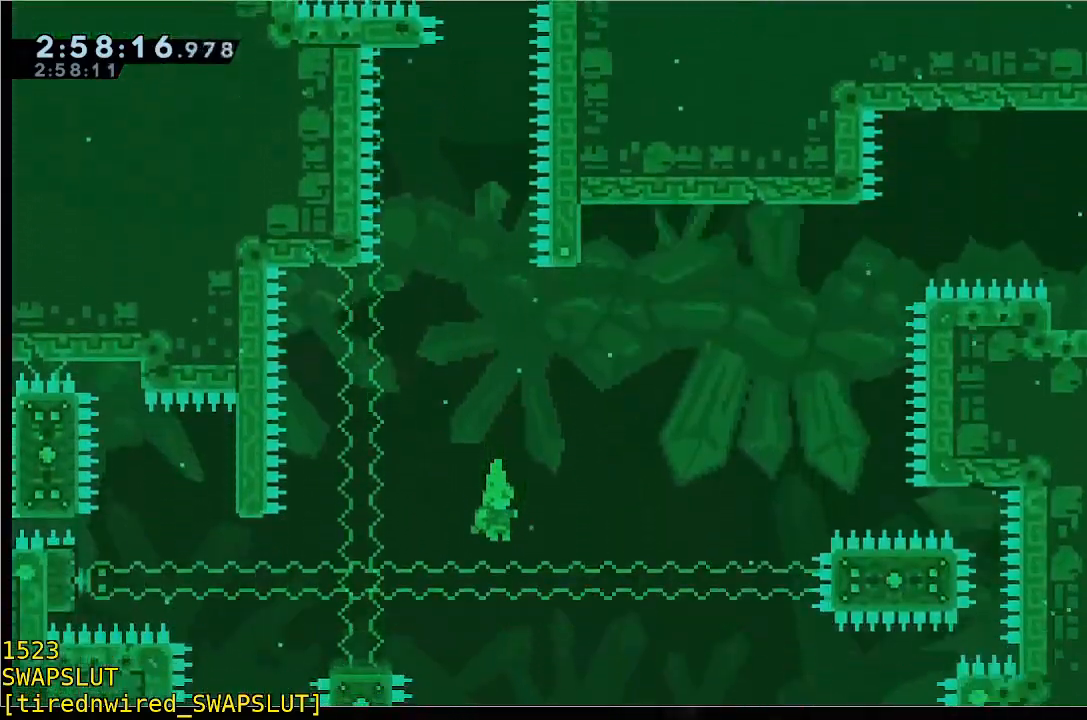
{"dt_ms": 500, "buttons": [], "left_stick": "center", "events": []}
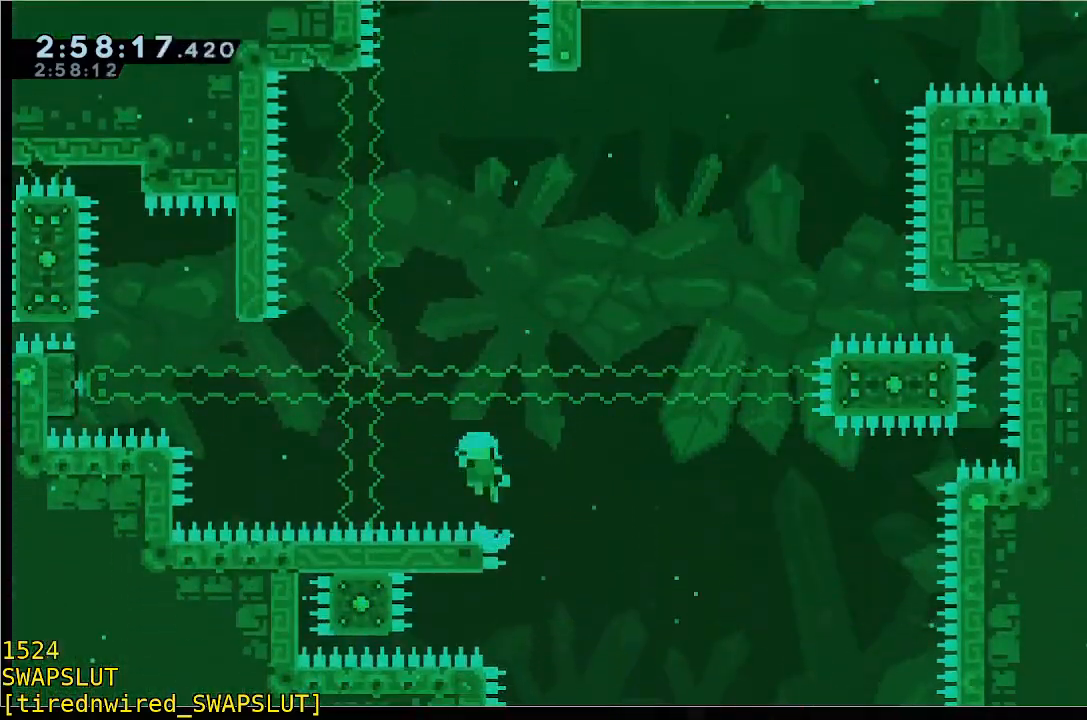
{"dt_ms": 500, "buttons": [], "left_stick": "center", "events": []}
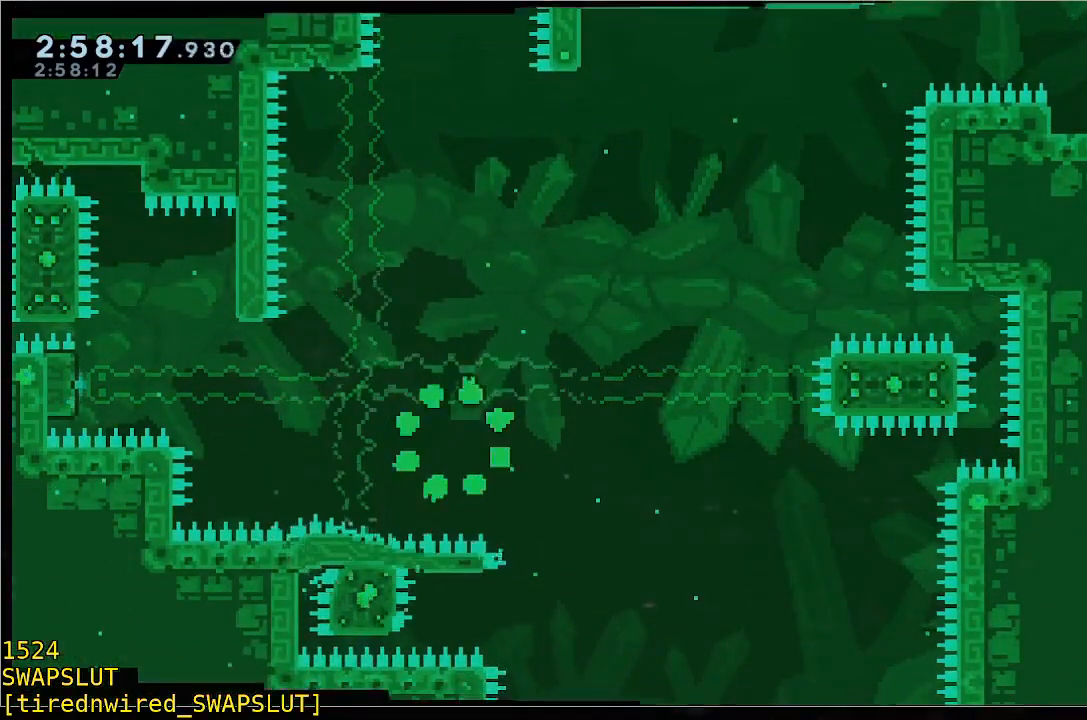
{"dt_ms": 1000, "buttons": [], "left_stick": "center"}
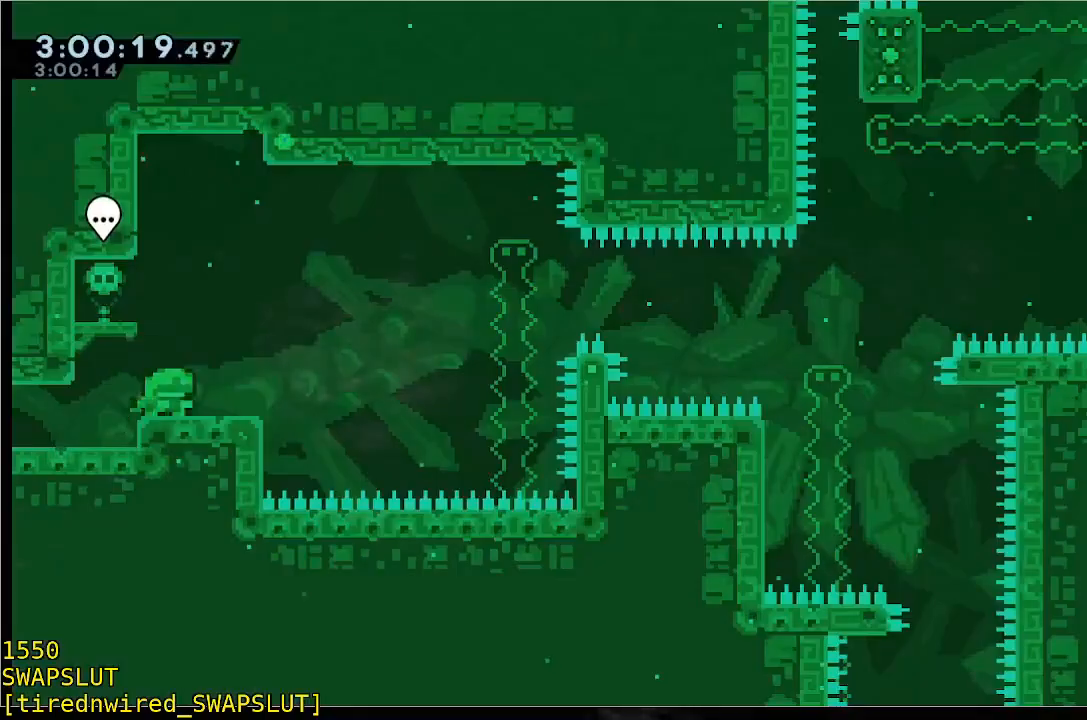
{"dt_ms": 500, "buttons": [], "left_stick": "center", "events": []}
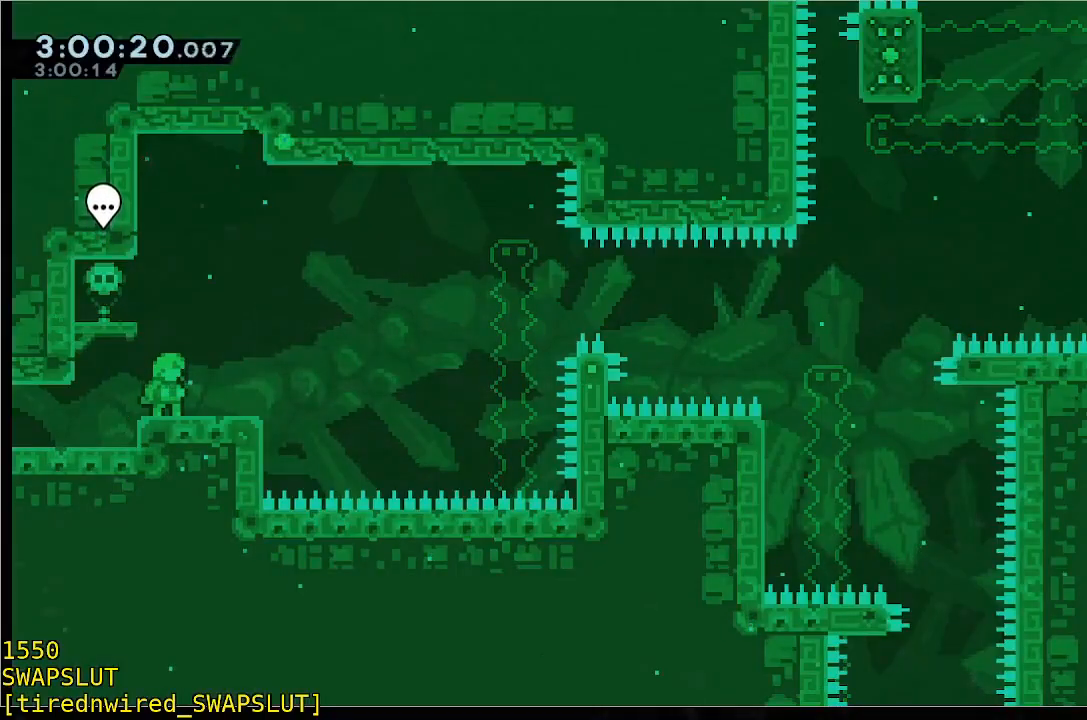
{"dt_ms": 500, "buttons": [], "left_stick": "center", "events": []}
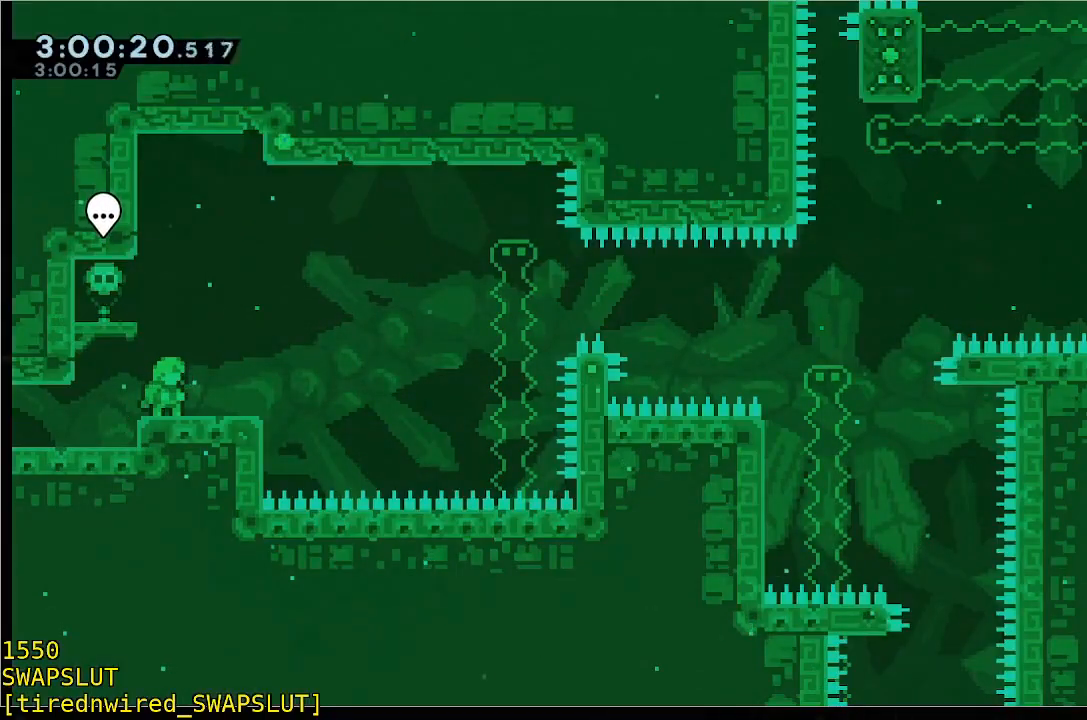
{"dt_ms": 500, "buttons": [], "left_stick": "center", "events": []}
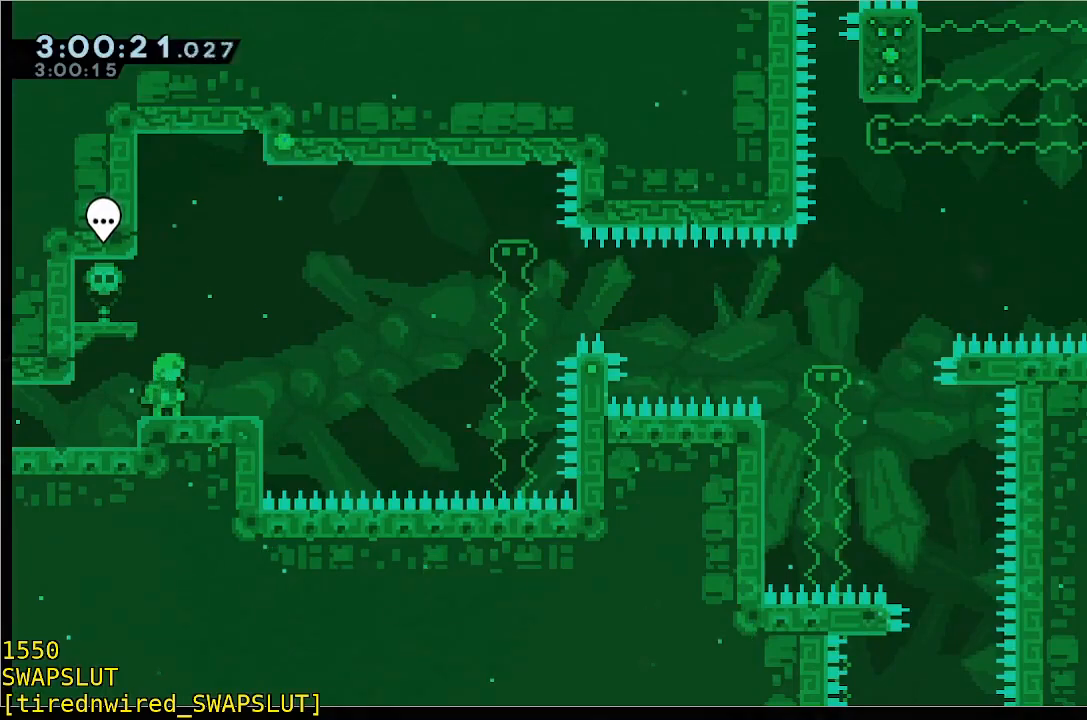
{"dt_ms": 500, "buttons": [], "left_stick": "center", "events": []}
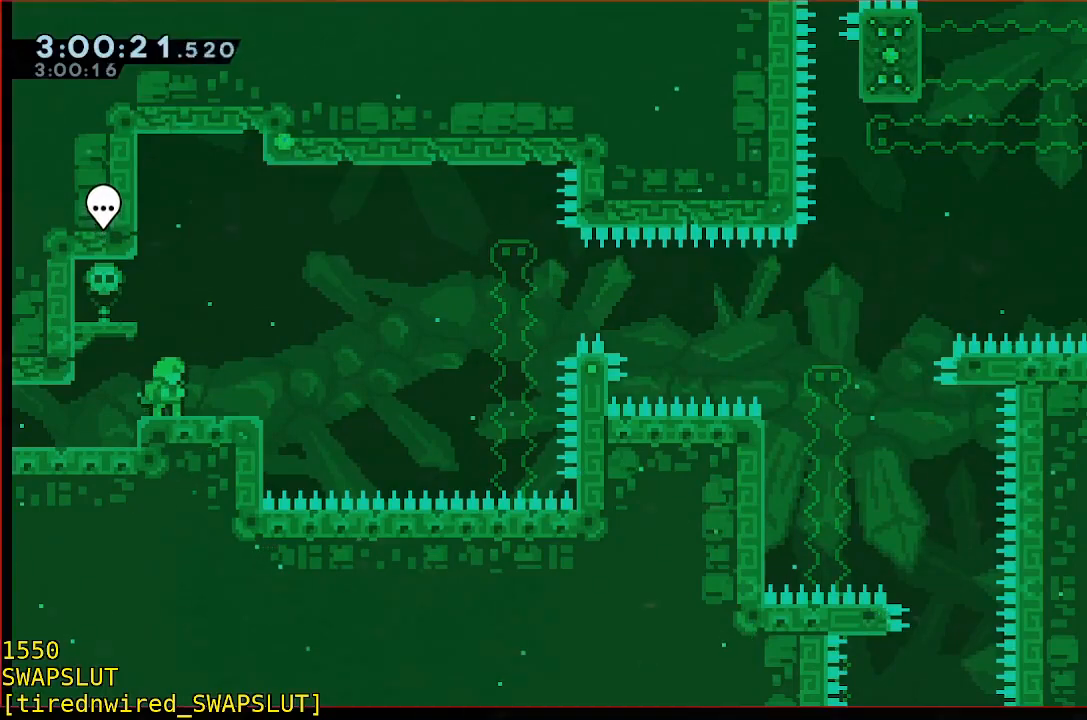
{"dt_ms": 500, "buttons": [], "left_stick": "center", "events": []}
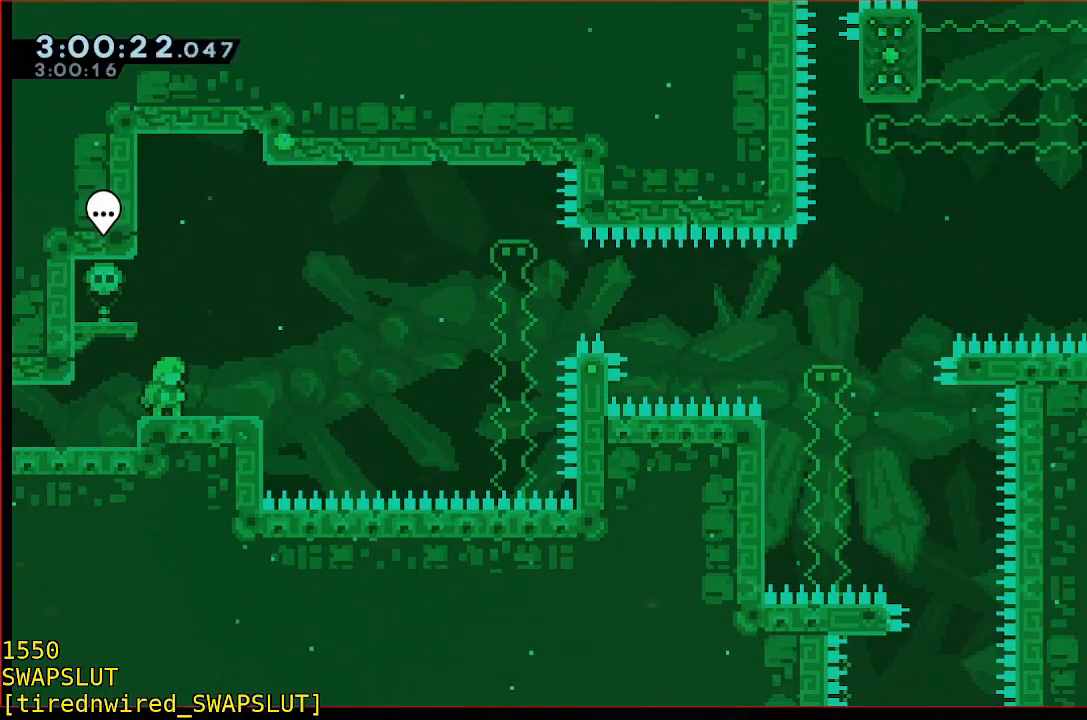
{"dt_ms": 500, "buttons": [], "left_stick": "right", "events": [[283, "left_stick", "right"]]}
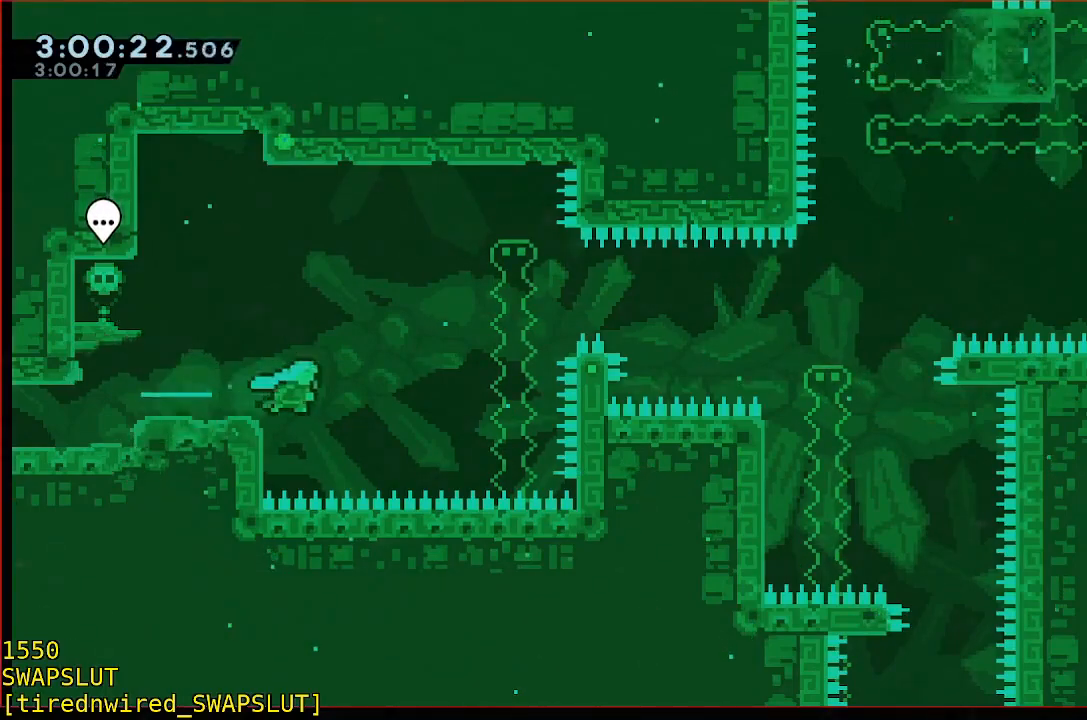
{"dt_ms": 500, "buttons": [], "left_stick": "right", "events": [[50, "Y", "down"], [400, "Y", "up"]]}
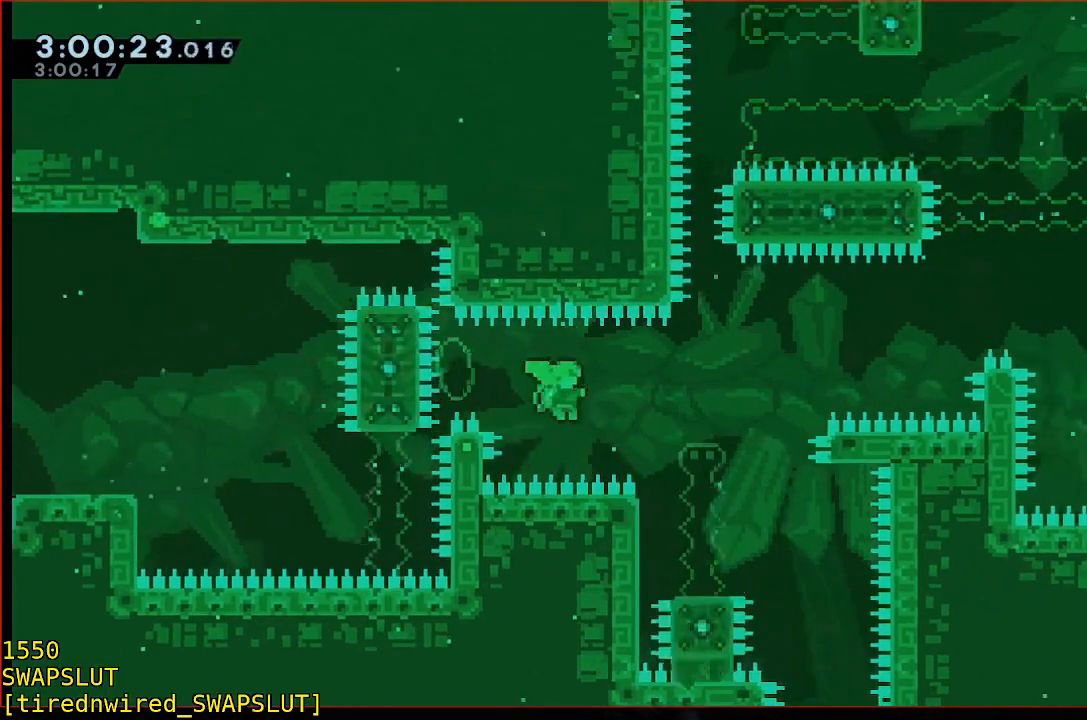
{"dt_ms": 500, "buttons": ["Y"], "left_stick": "right", "events": [[250, "Y", "down"]]}
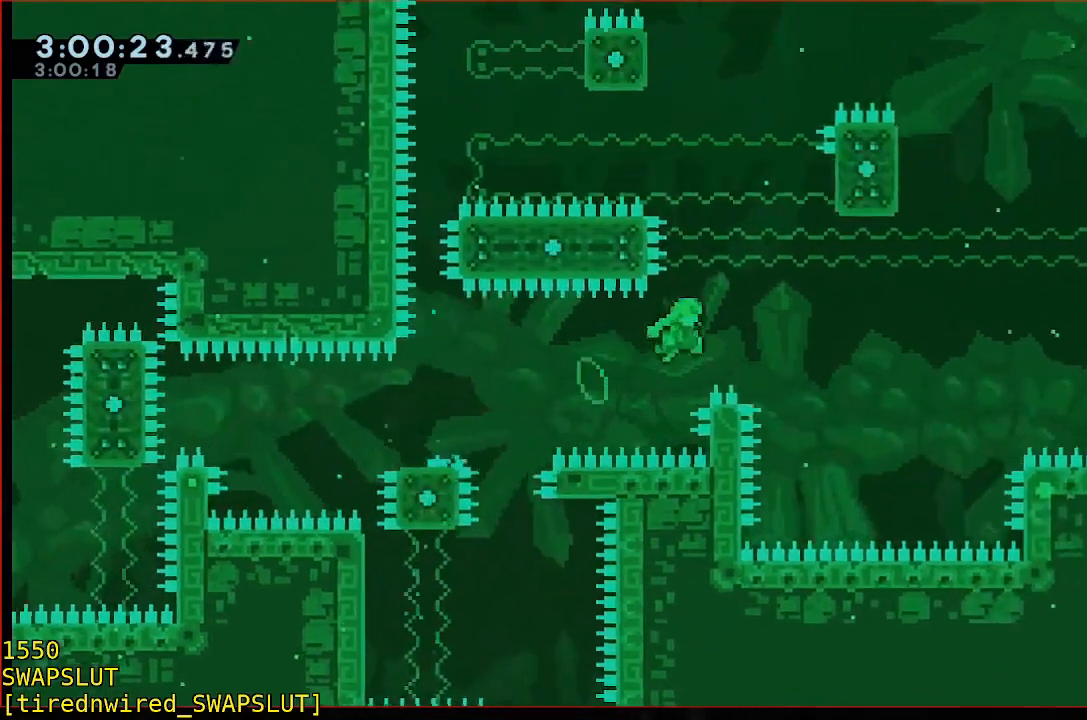
{"dt_ms": 500, "buttons": ["Y"], "left_stick": "up-right", "events": [[117, "Y", "up"], [167, "left_stick", "up"], [317, "left_stick", "up-right"], [417, "Y", "down"]]}
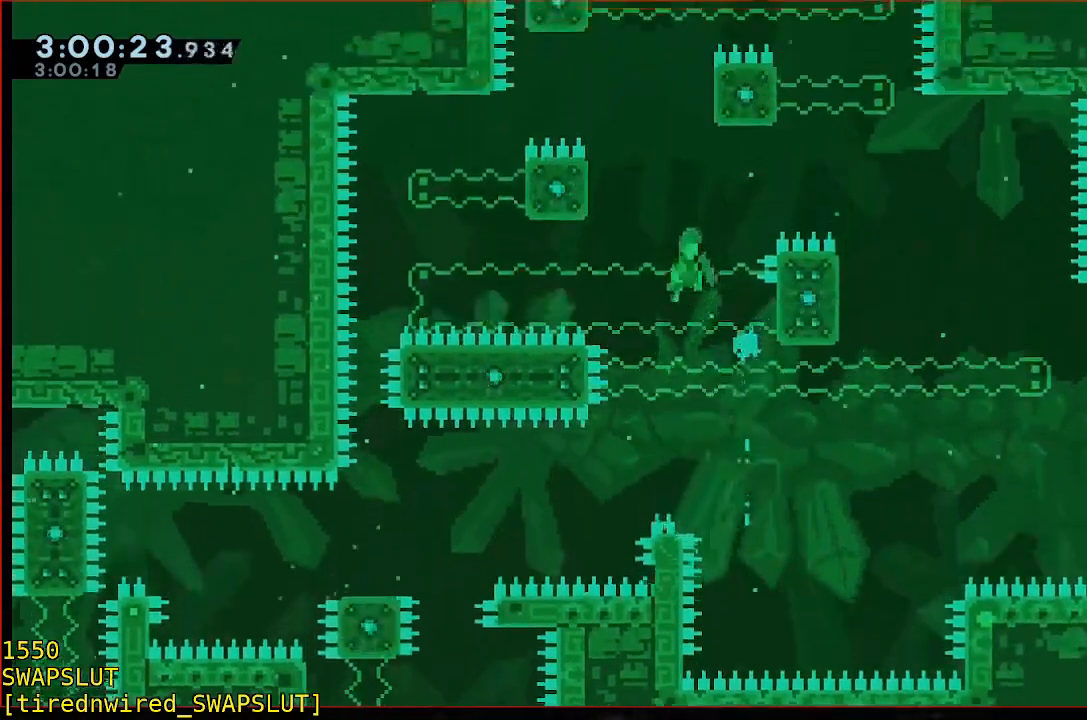
{"dt_ms": 500, "buttons": ["R1"], "left_stick": "right", "events": [[17, "left_stick", "up-left"], [217, "R1", "down"], [217, "Y", "up"], [267, "left_stick", "center"], [333, "left_stick", "right"]]}
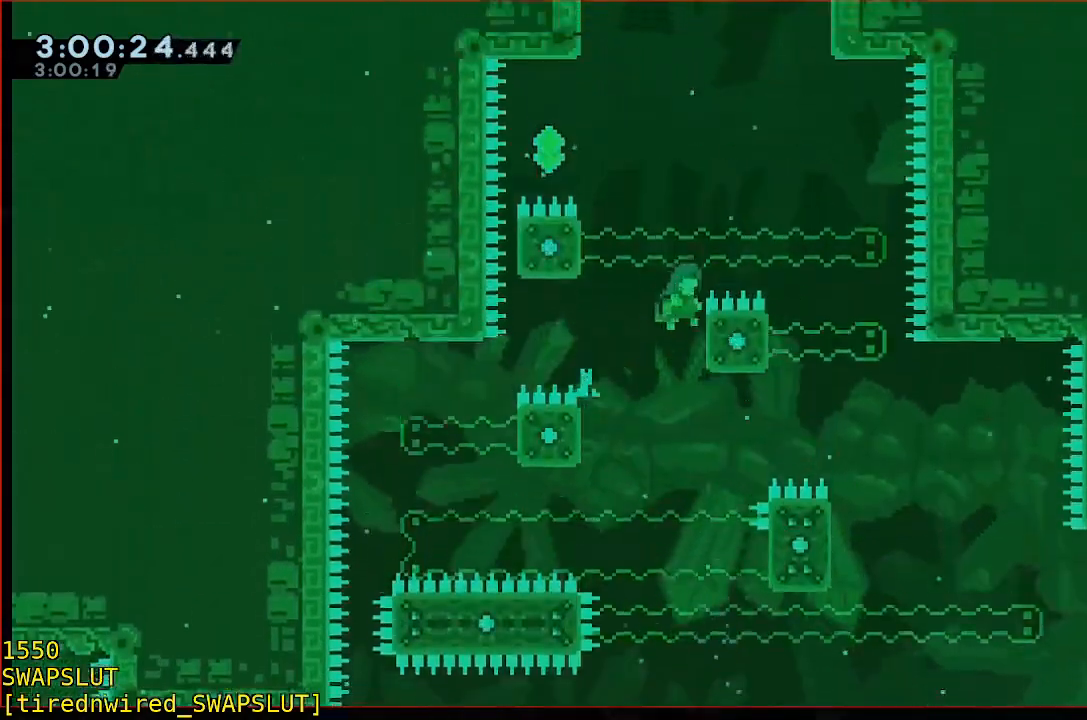
{"dt_ms": 1000, "buttons": [], "left_stick": "center"}
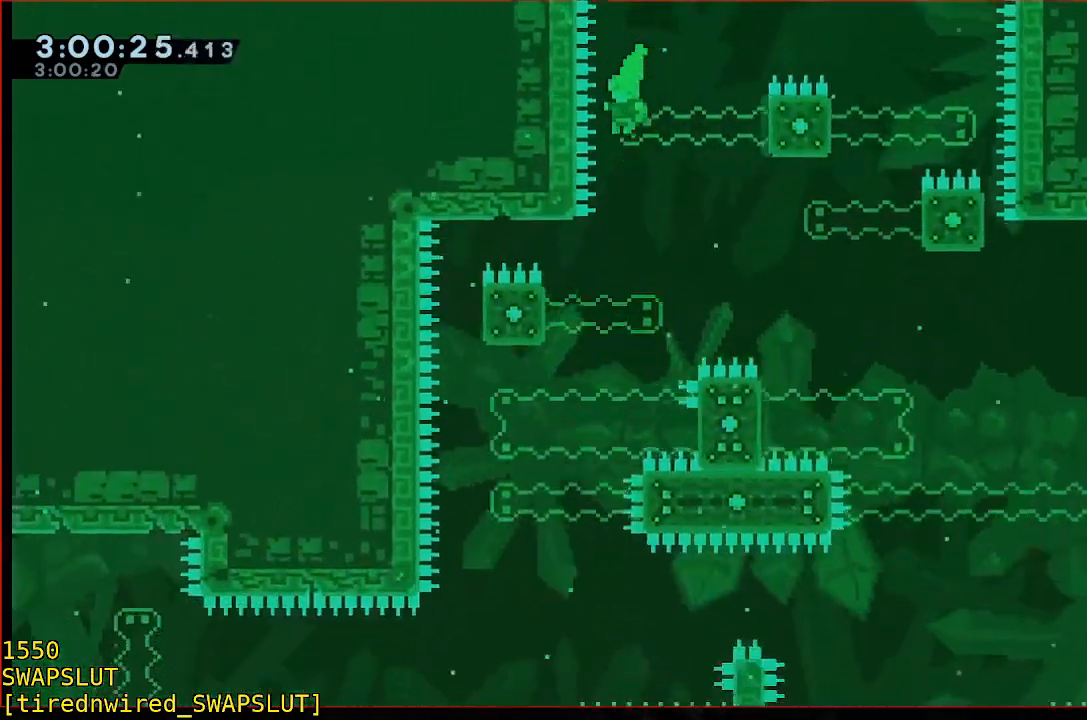
{"dt_ms": 500, "buttons": [], "left_stick": "left", "events": [[50, "left_stick", "right"], [317, "left_stick", "left"]]}
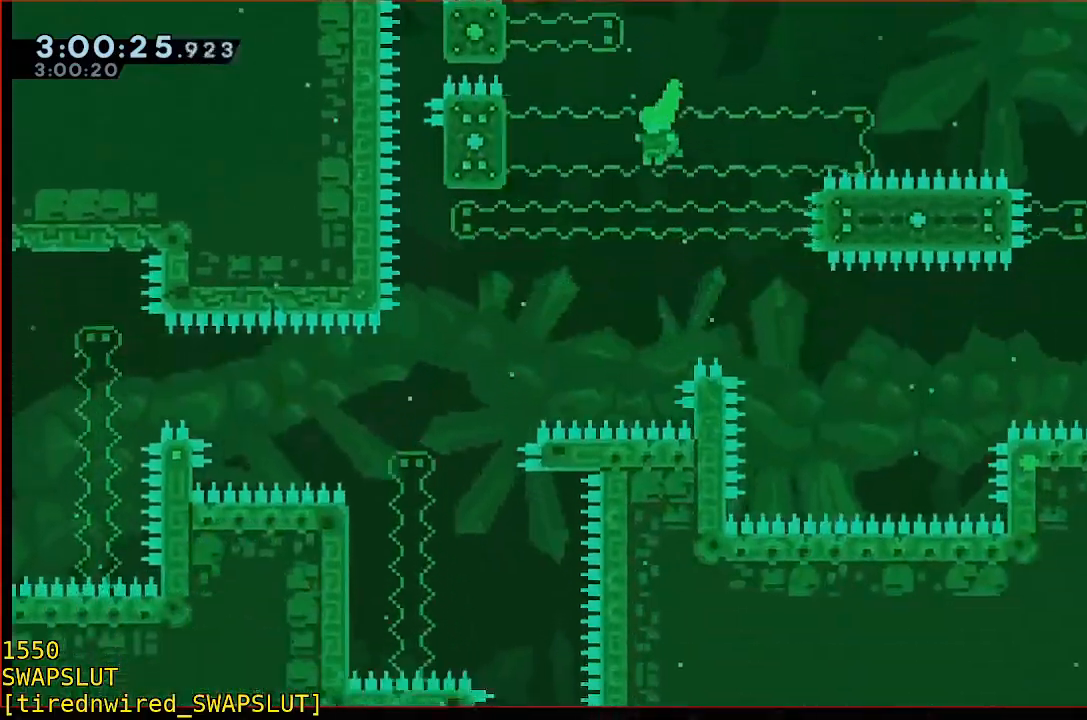
{"dt_ms": 500, "buttons": [], "left_stick": "right", "events": [[467, "left_stick", "right"]]}
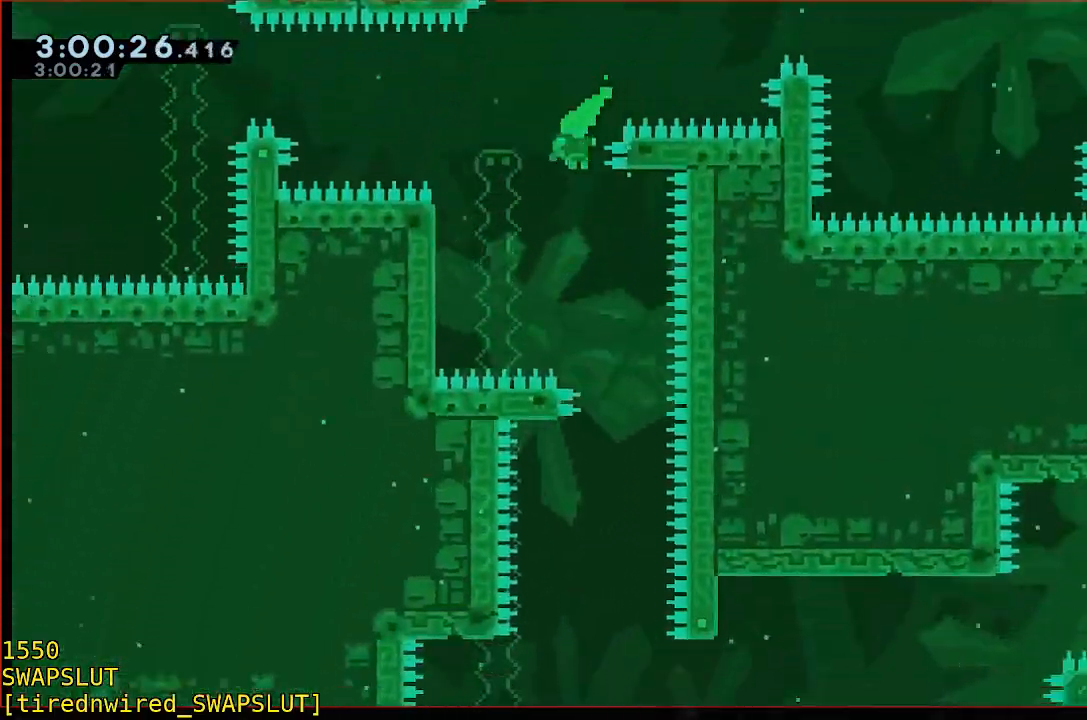
{"dt_ms": 500, "buttons": [], "left_stick": "center", "events": [[383, "left_stick", "left"], [433, "left_stick", "center"]]}
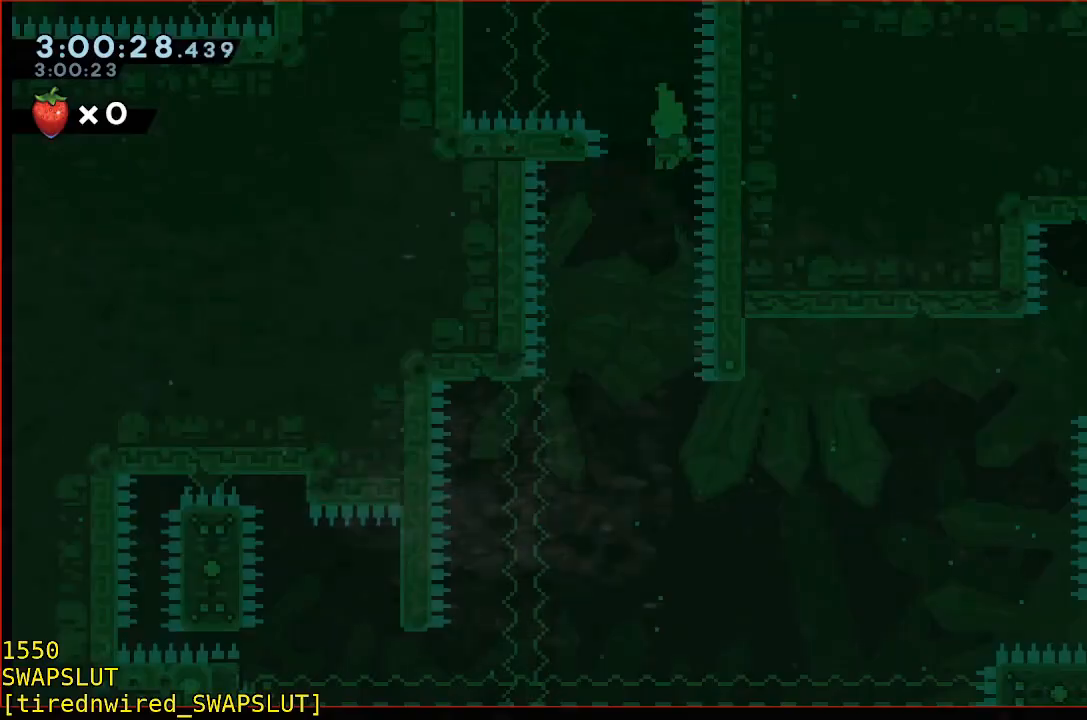
{"dt_ms": 500, "buttons": [], "left_stick": "center", "events": []}
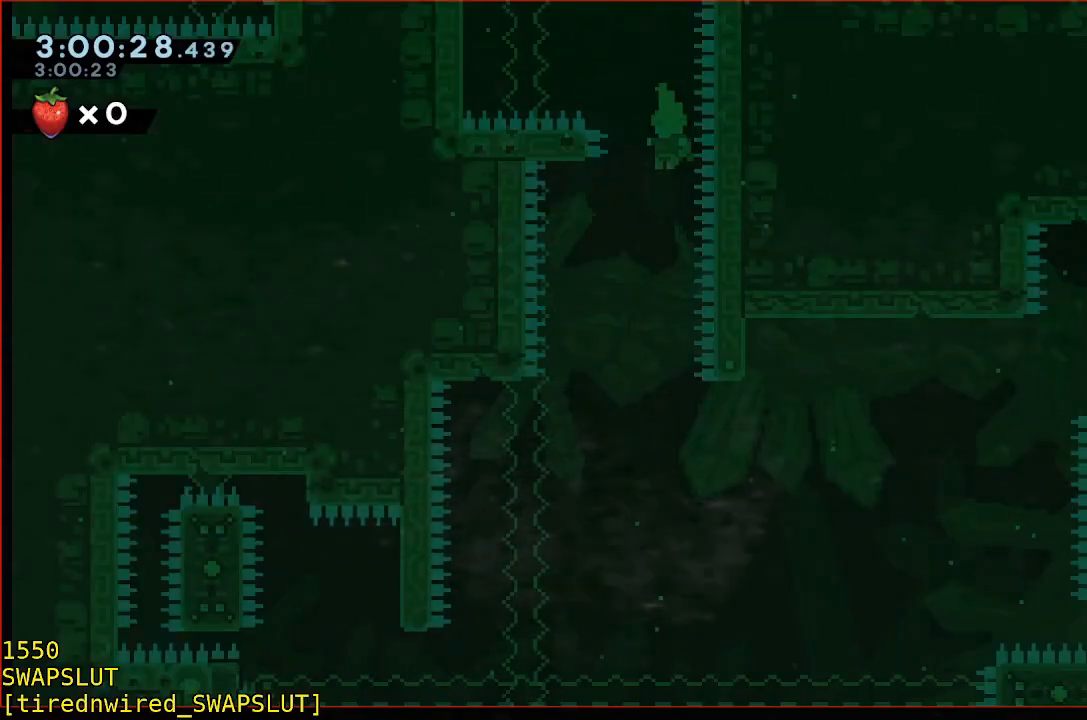
{"dt_ms": 500, "buttons": [], "left_stick": "center", "events": [[233, "left_stick", "left"], [383, "left_stick", "center"]]}
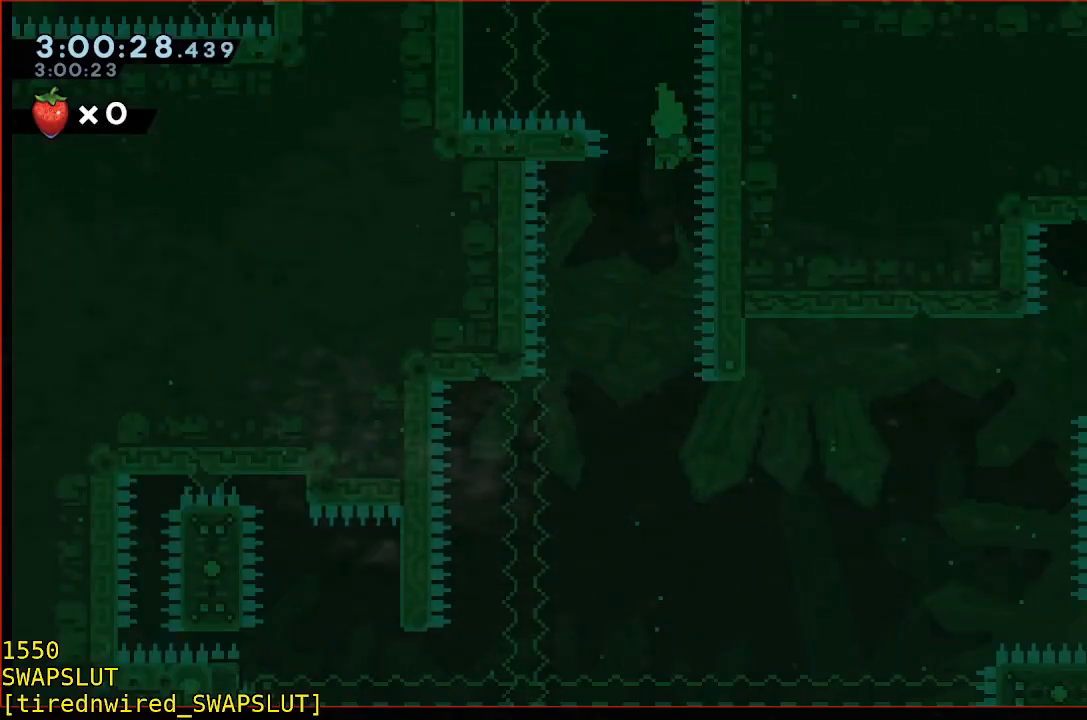
{"dt_ms": 500, "buttons": [], "left_stick": "center", "events": [[33, "left_stick", "left"], [183, "left_stick", "center"], [333, "left_stick", "left"], [483, "left_stick", "center"]]}
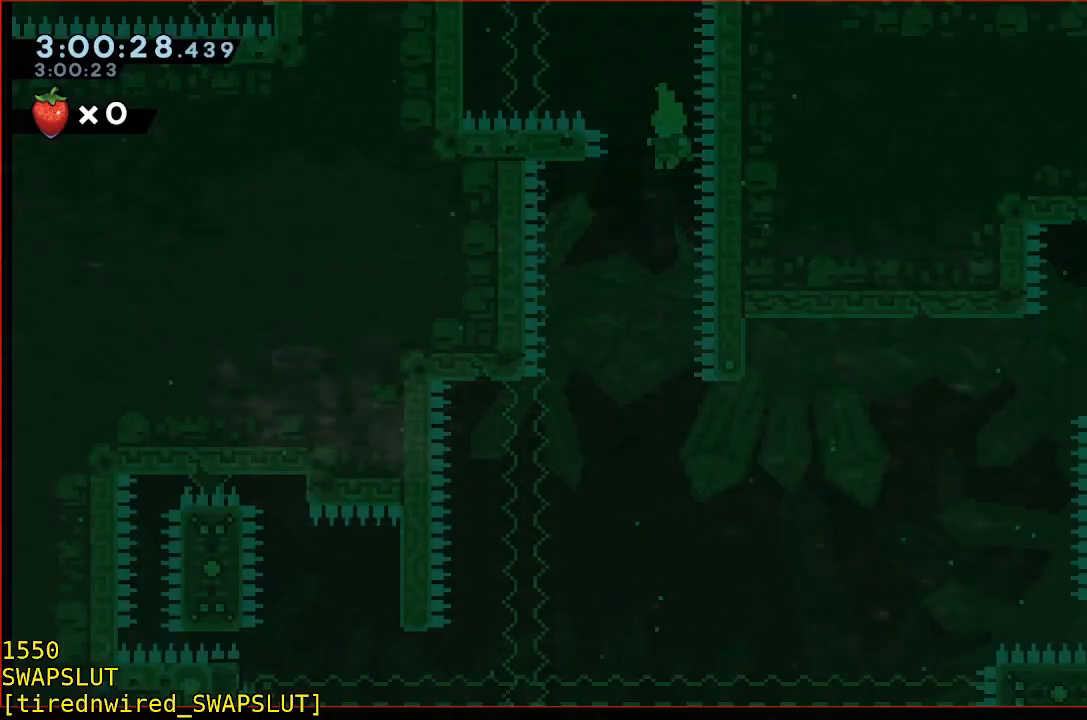
{"dt_ms": 500, "buttons": [], "left_stick": "center", "events": [[150, "left_stick", "left"], [250, "left_stick", "center"], [350, "left_stick", "left"], [500, "left_stick", "center"]]}
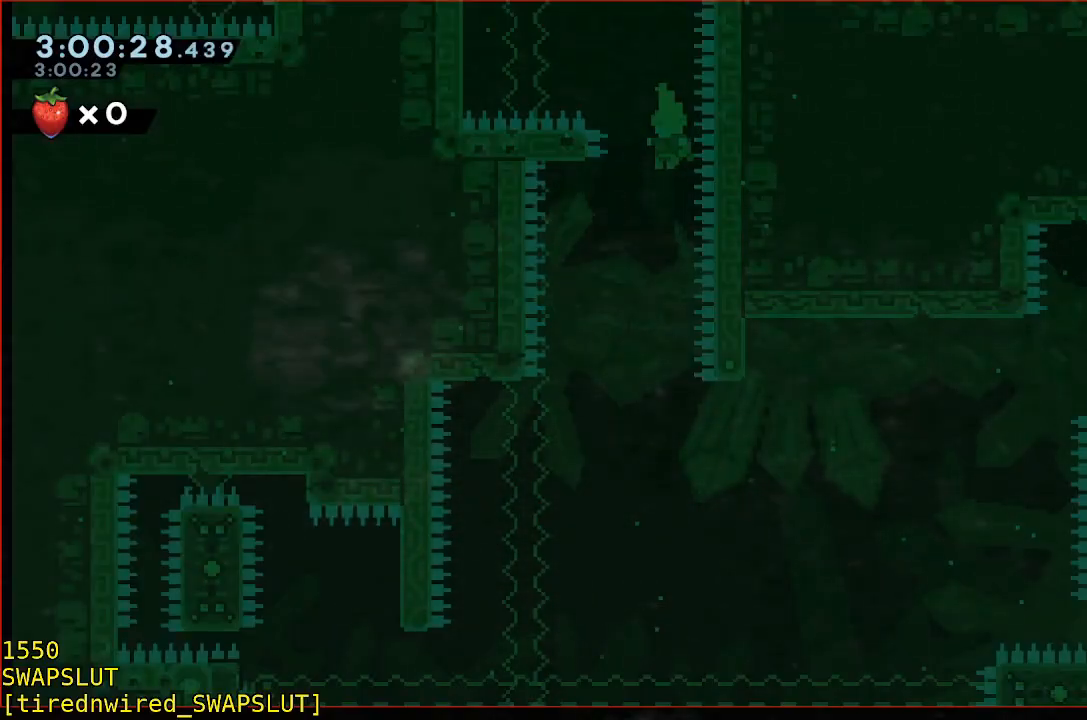
{"dt_ms": 500, "buttons": [], "left_stick": "center", "events": [[200, "left_stick", "left"], [350, "left_stick", "center"]]}